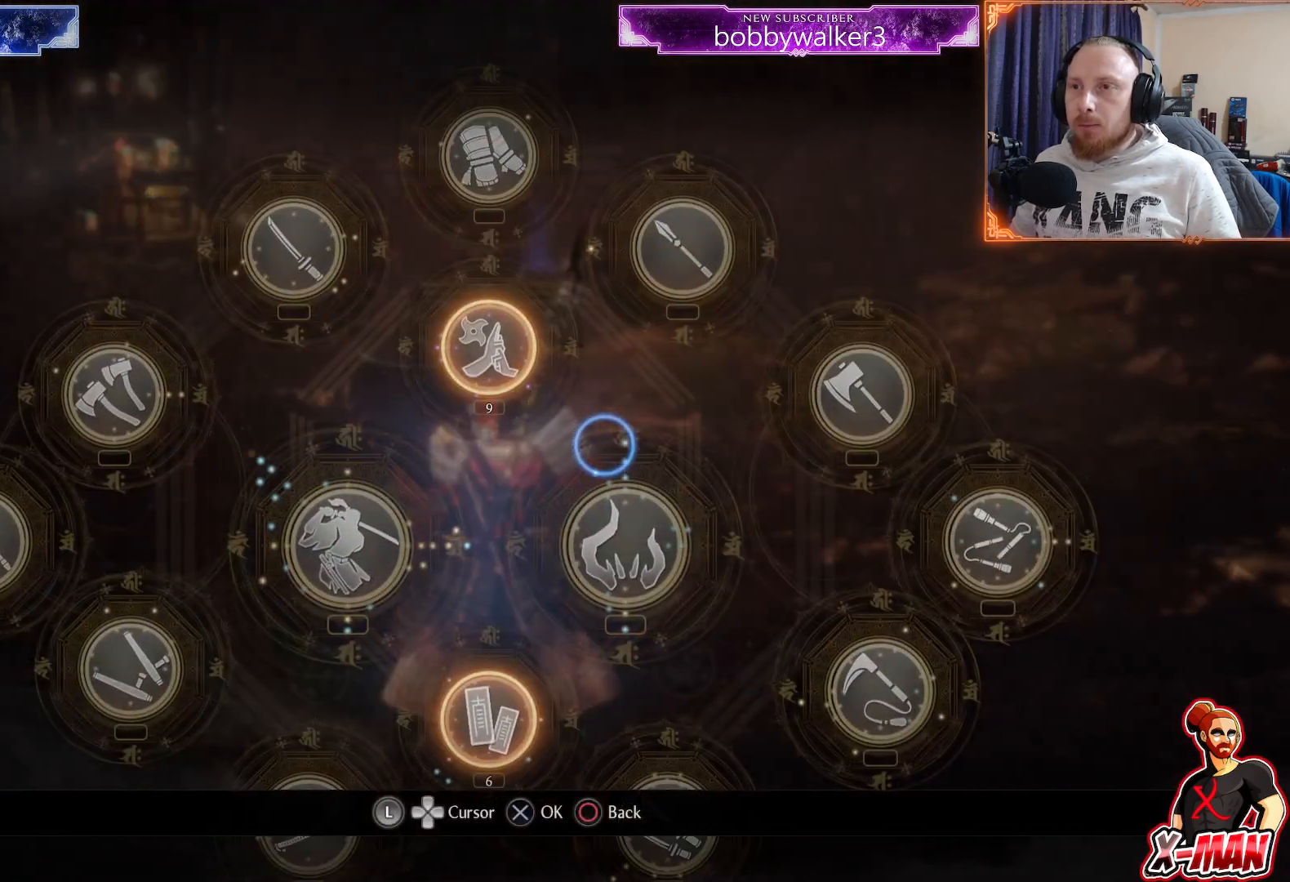
Gameplay with a controller (PlayStation layout); each line is a JSON object with the inputs held at the frame after it. "events" lists button and stick changes between this image and that frame as [ms after this image, input, new state], when the widget could be followed in between.
{"buttons": [], "left_stick": "up-left", "right_stick": "center", "events": [[150, "SELECT", "up"], [217, "left_stick", "left"], [350, "left_stick", "center"], [450, "left_stick", "up-left"]]}
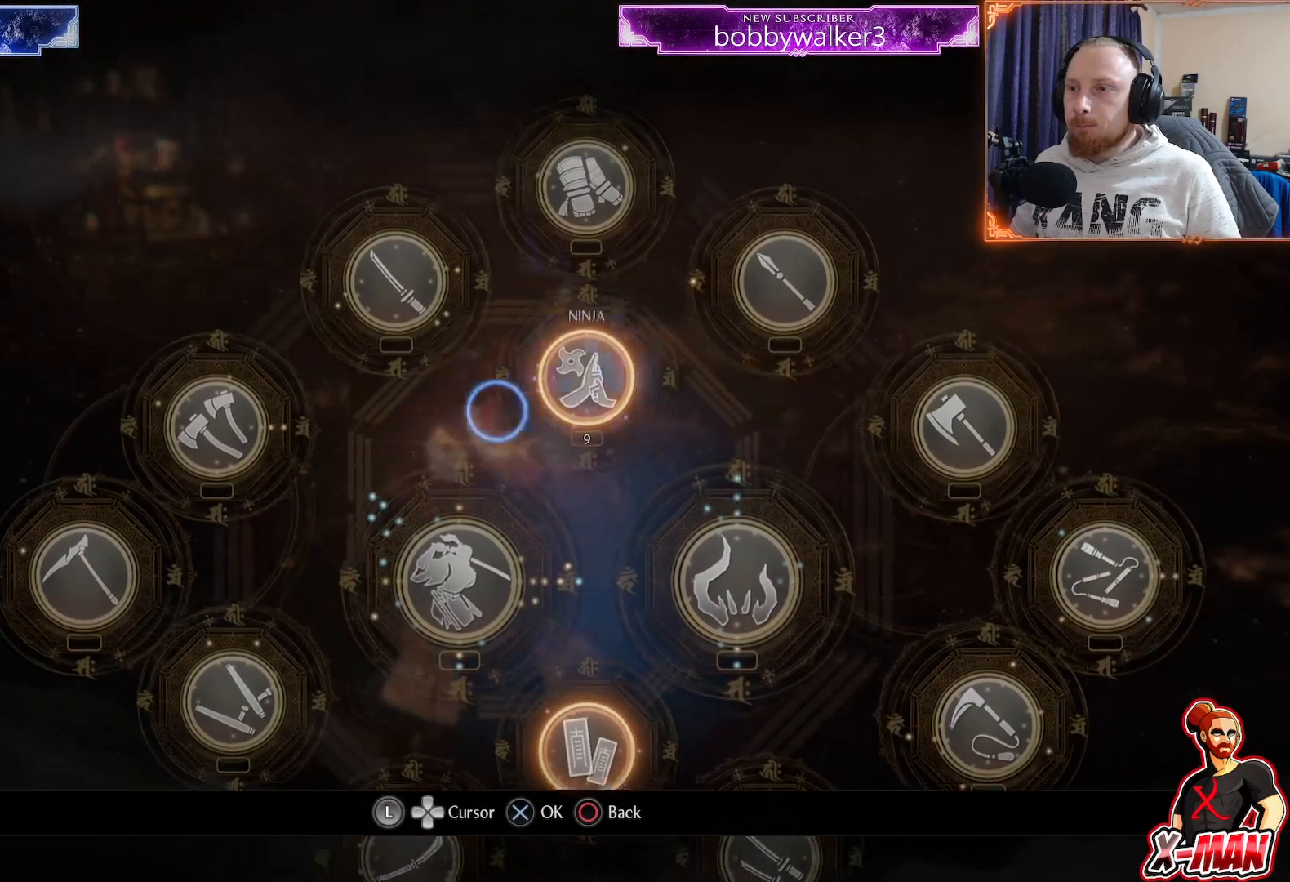
{"buttons": ["CIRCLE"], "left_stick": "center", "right_stick": "center", "events": [[167, "left_stick", "center"], [200, "CROSS", "down"], [283, "CROSS", "up"], [467, "CIRCLE", "down"]]}
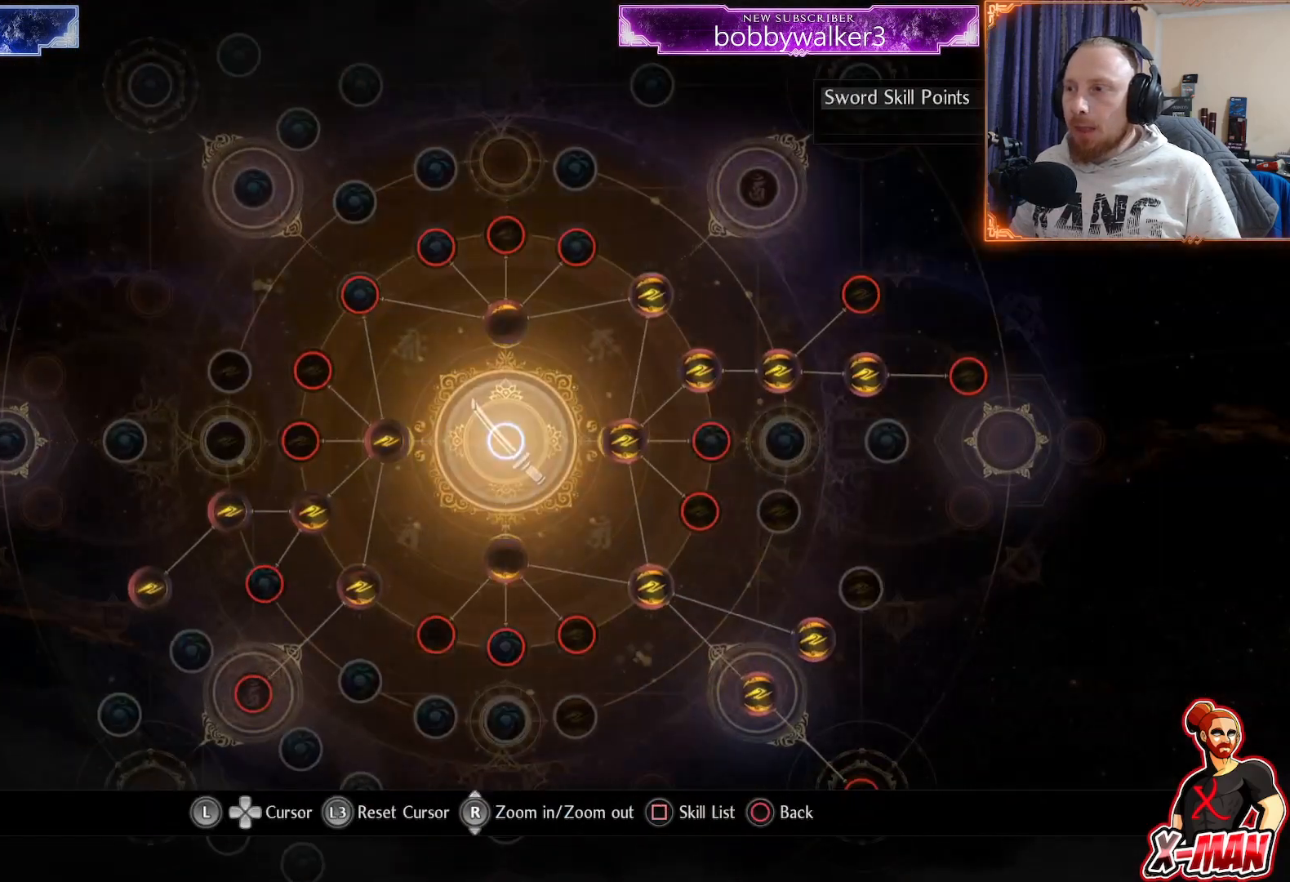
{"buttons": [], "left_stick": "right", "right_stick": "center", "events": [[133, "CIRCLE", "up"], [167, "left_stick", "right"]]}
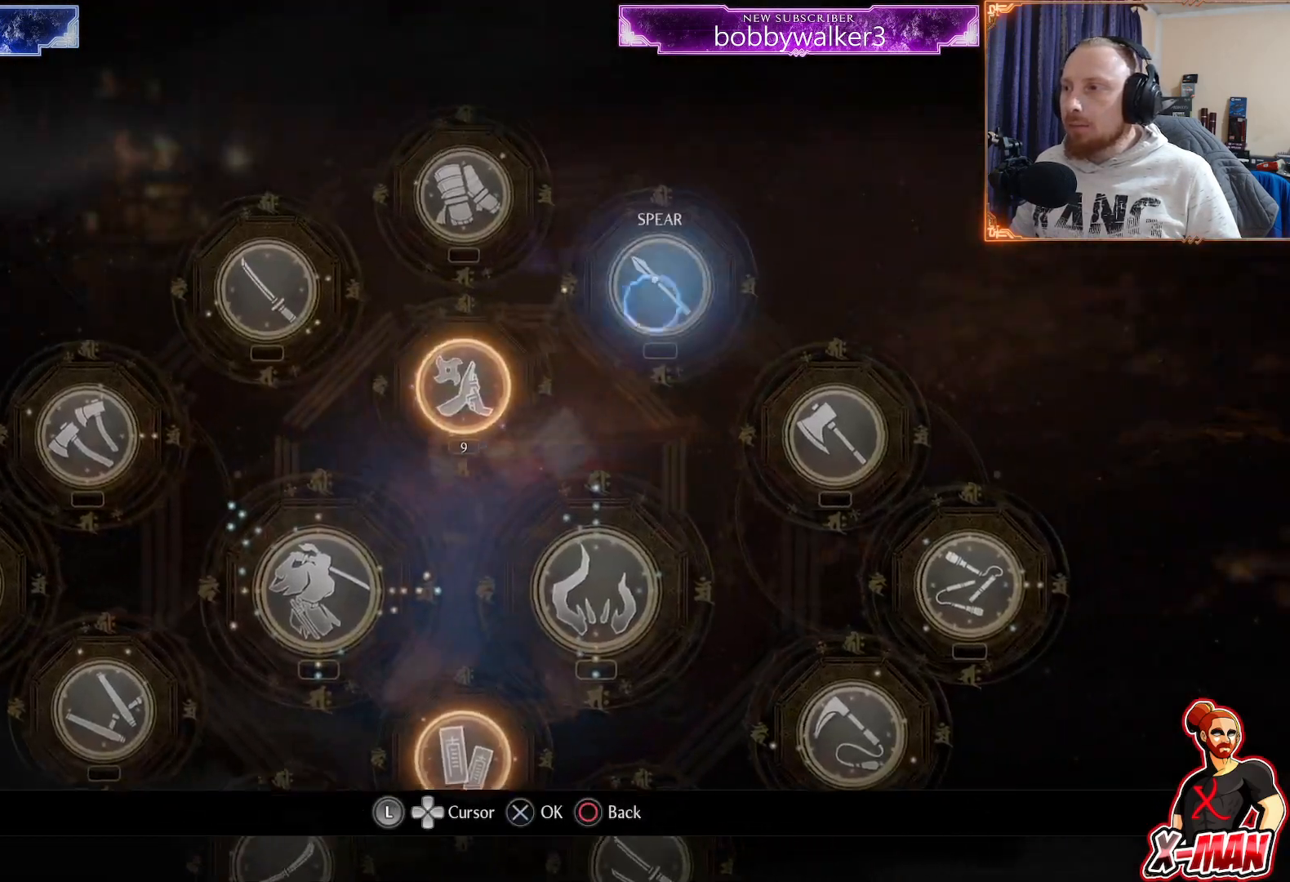
{"buttons": [], "left_stick": "center", "right_stick": "center", "events": [[50, "left_stick", "center"], [200, "CROSS", "down"], [283, "CROSS", "up"]]}
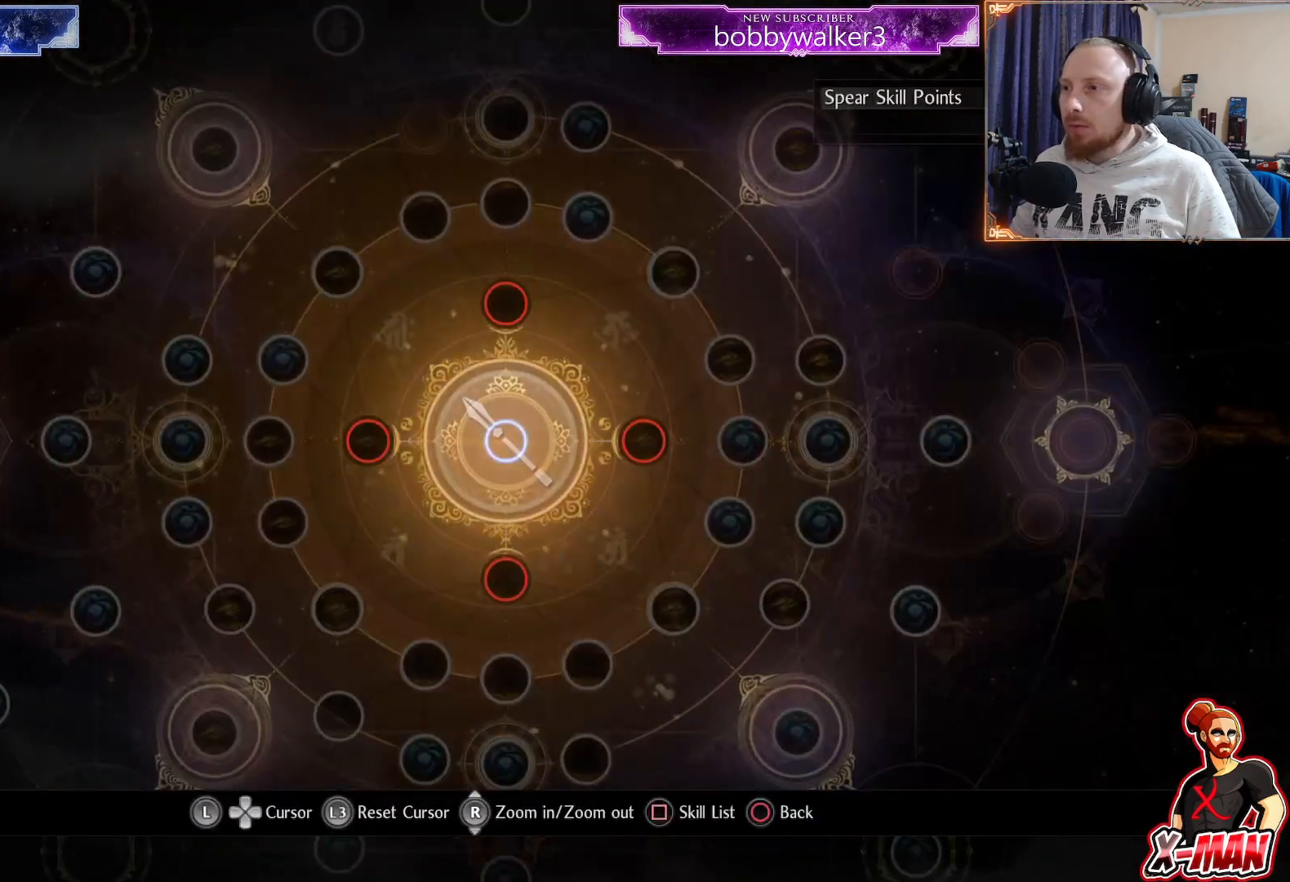
{"buttons": ["CIRCLE"], "left_stick": "center", "right_stick": "center", "events": [[483, "CIRCLE", "down"]]}
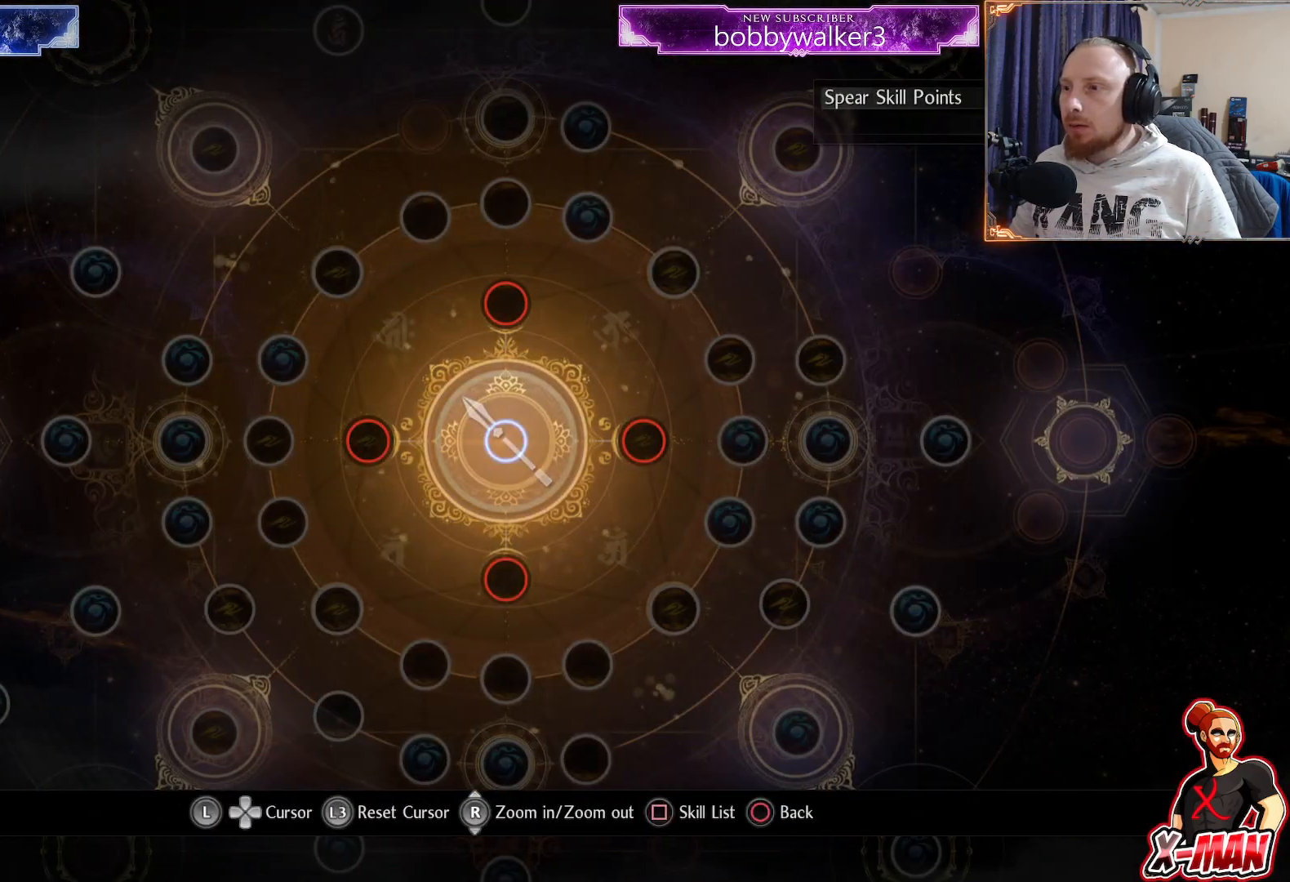
{"buttons": [], "left_stick": "down-left", "right_stick": "center", "events": [[117, "CIRCLE", "up"], [433, "left_stick", "down-left"]]}
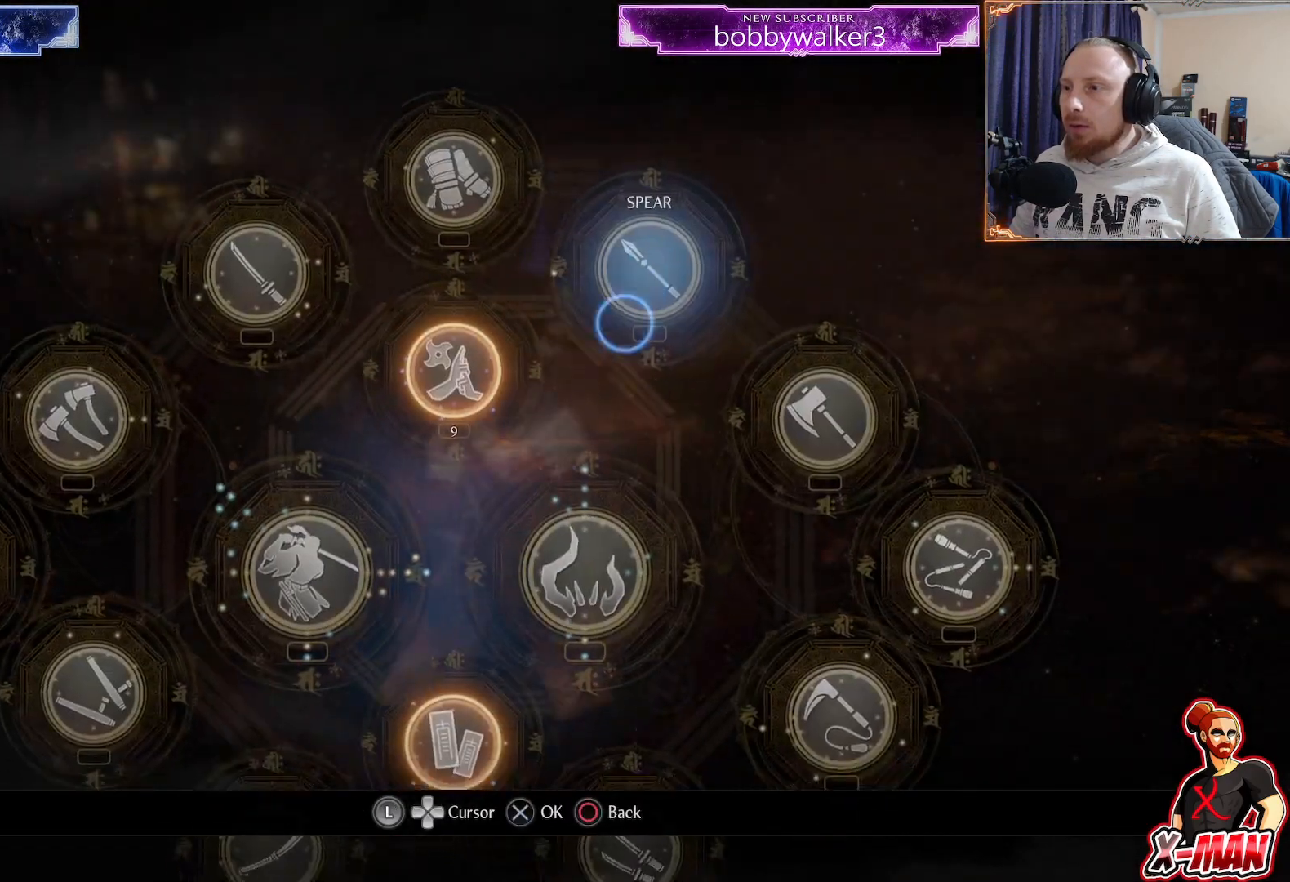
{"buttons": [], "left_stick": "center", "right_stick": "center", "events": [[50, "left_stick", "down"], [333, "left_stick", "center"]]}
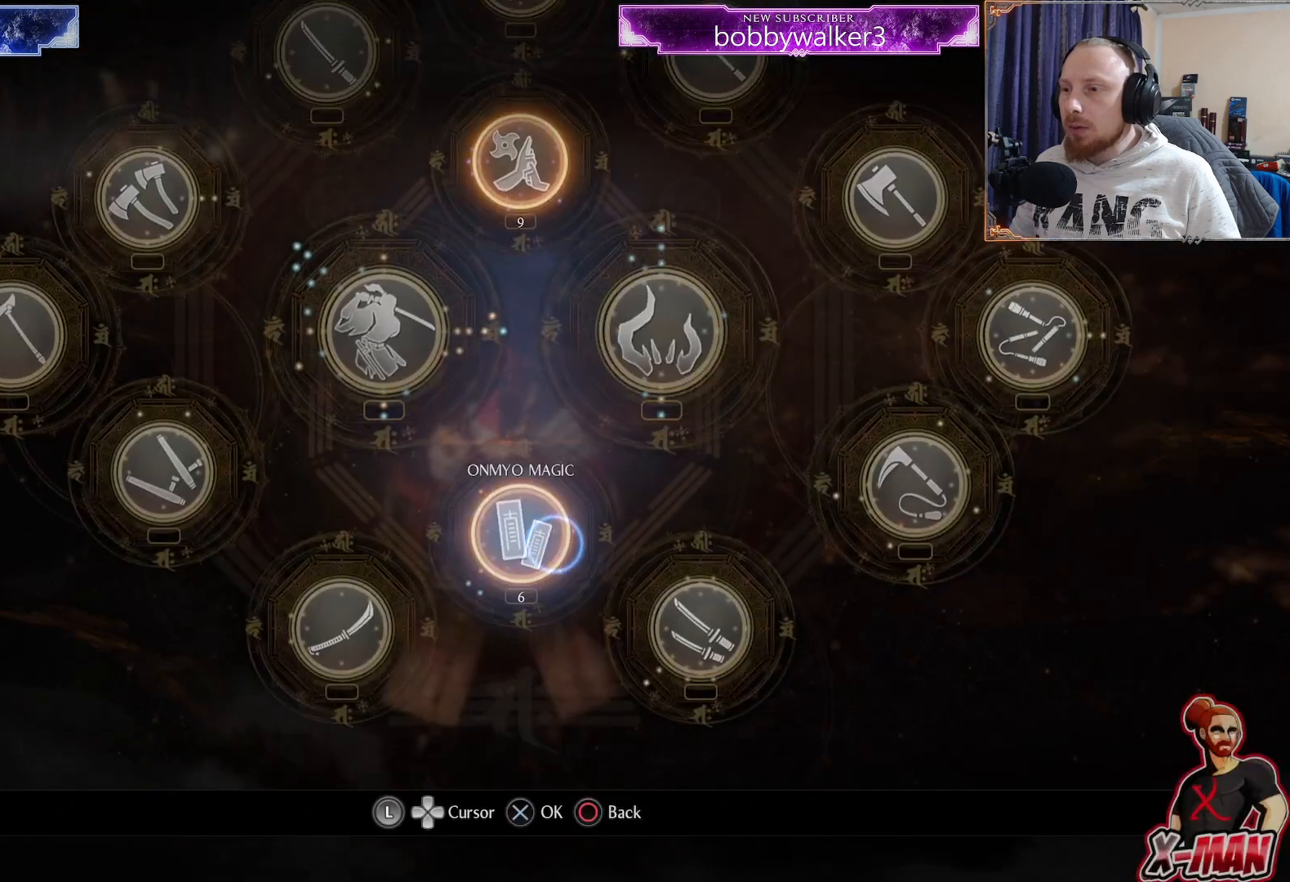
{"buttons": [], "left_stick": "center", "right_stick": "center", "events": [[133, "left_stick", "left"], [300, "left_stick", "center"]]}
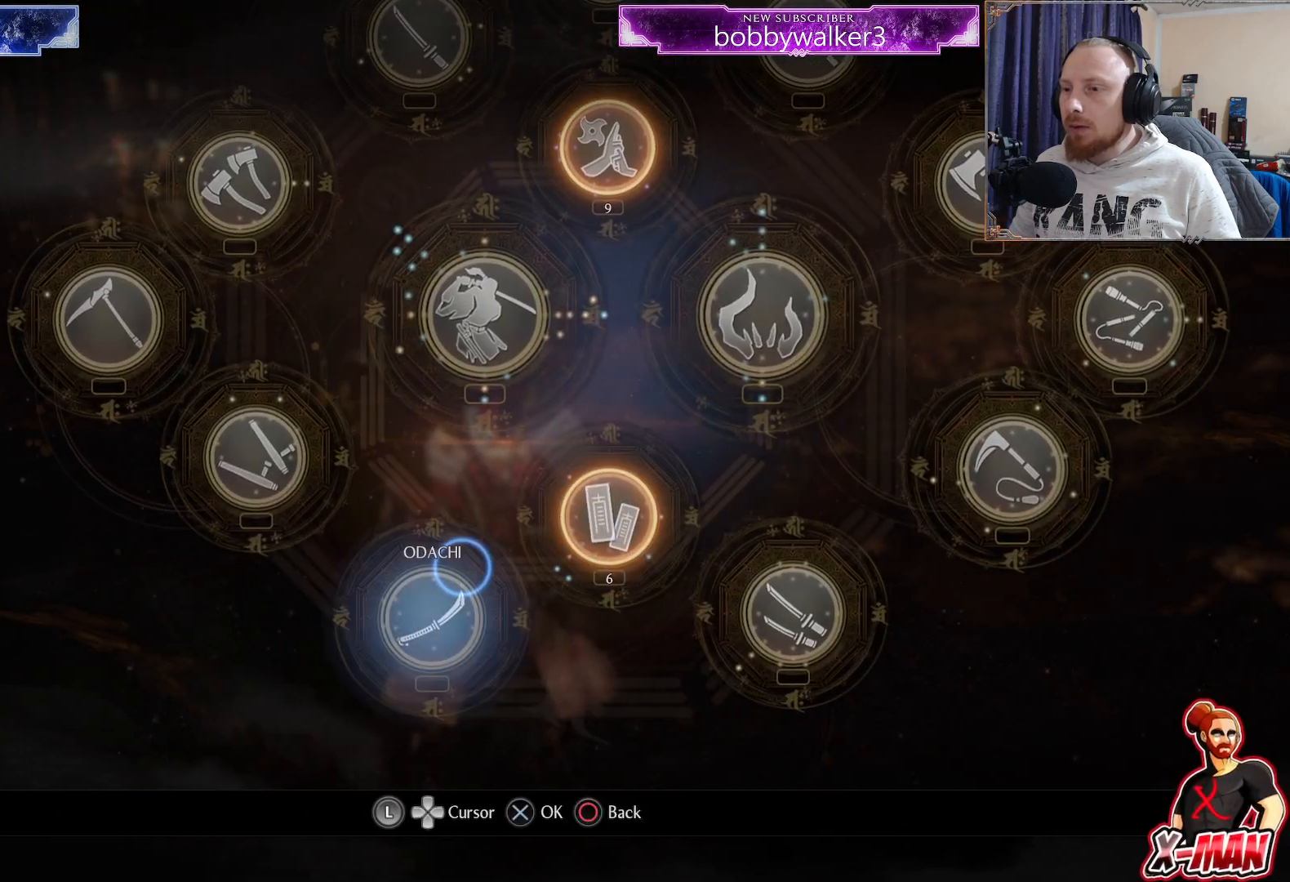
{"buttons": [], "left_stick": "left", "right_stick": "center", "events": [[33, "left_stick", "up-left"], [333, "left_stick", "left"]]}
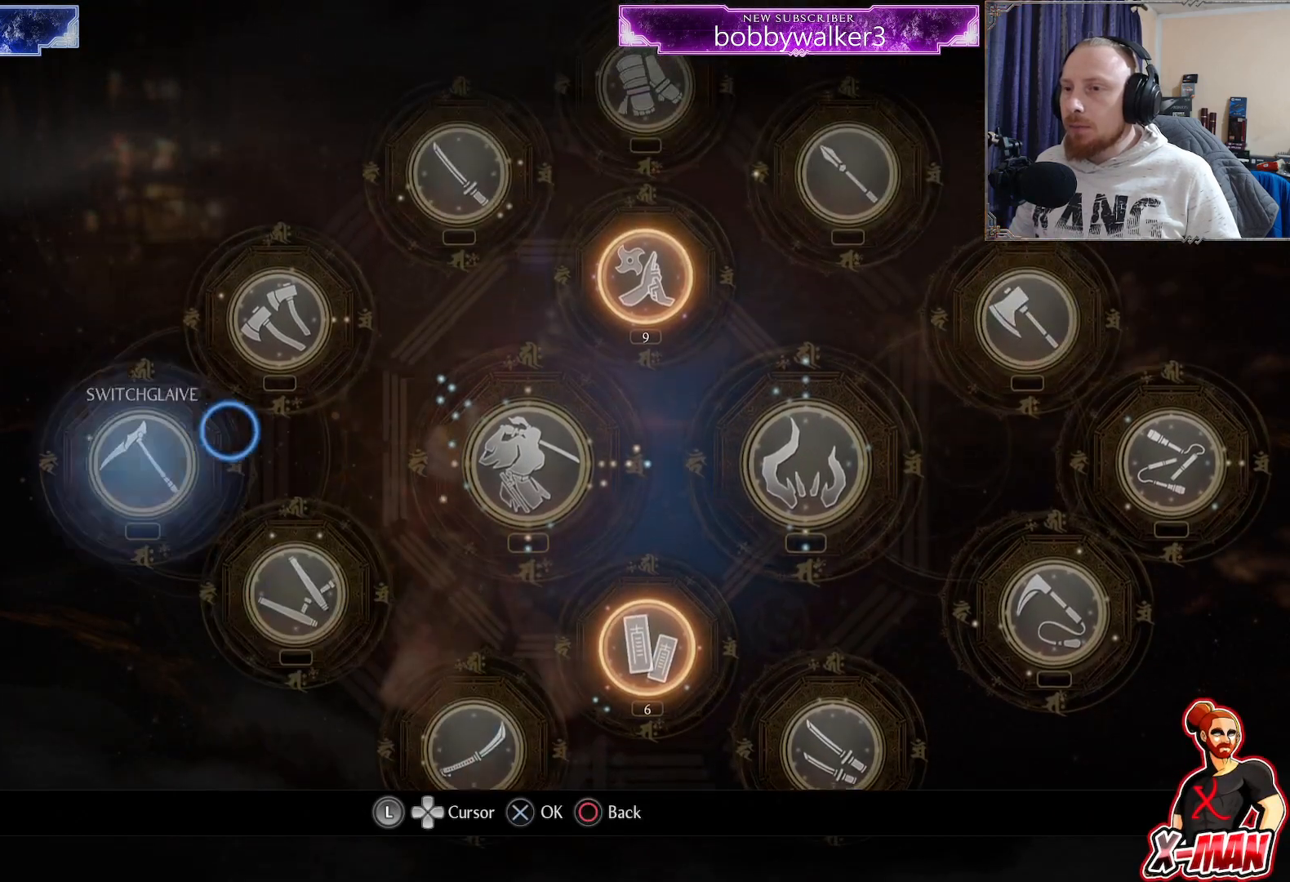
{"buttons": [], "left_stick": "right", "right_stick": "center", "events": [[33, "left_stick", "up-right"], [133, "left_stick", "right"]]}
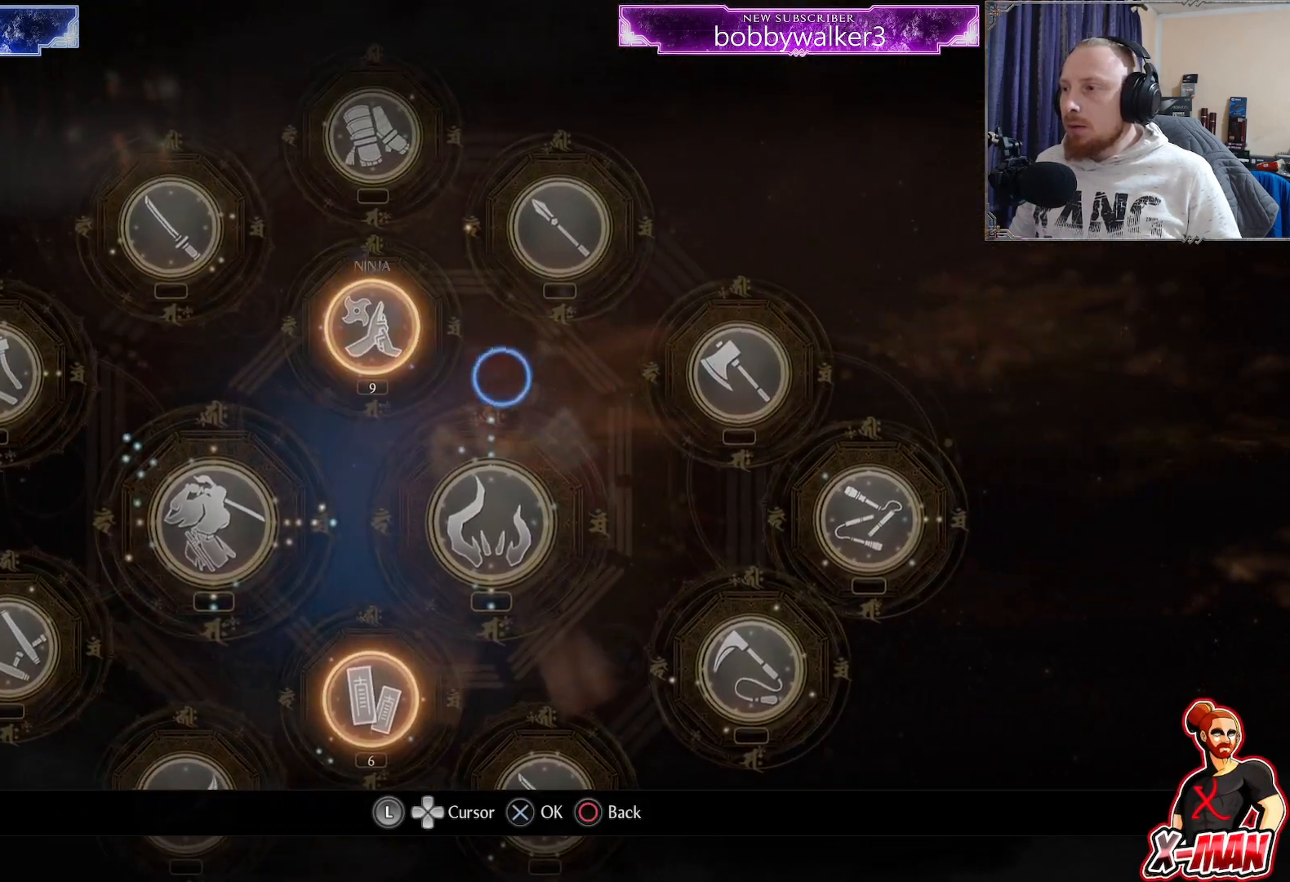
{"buttons": ["CROSS"], "left_stick": "center", "right_stick": "center", "events": [[83, "left_stick", "center"], [200, "left_stick", "right"], [400, "left_stick", "center"], [467, "CROSS", "down"]]}
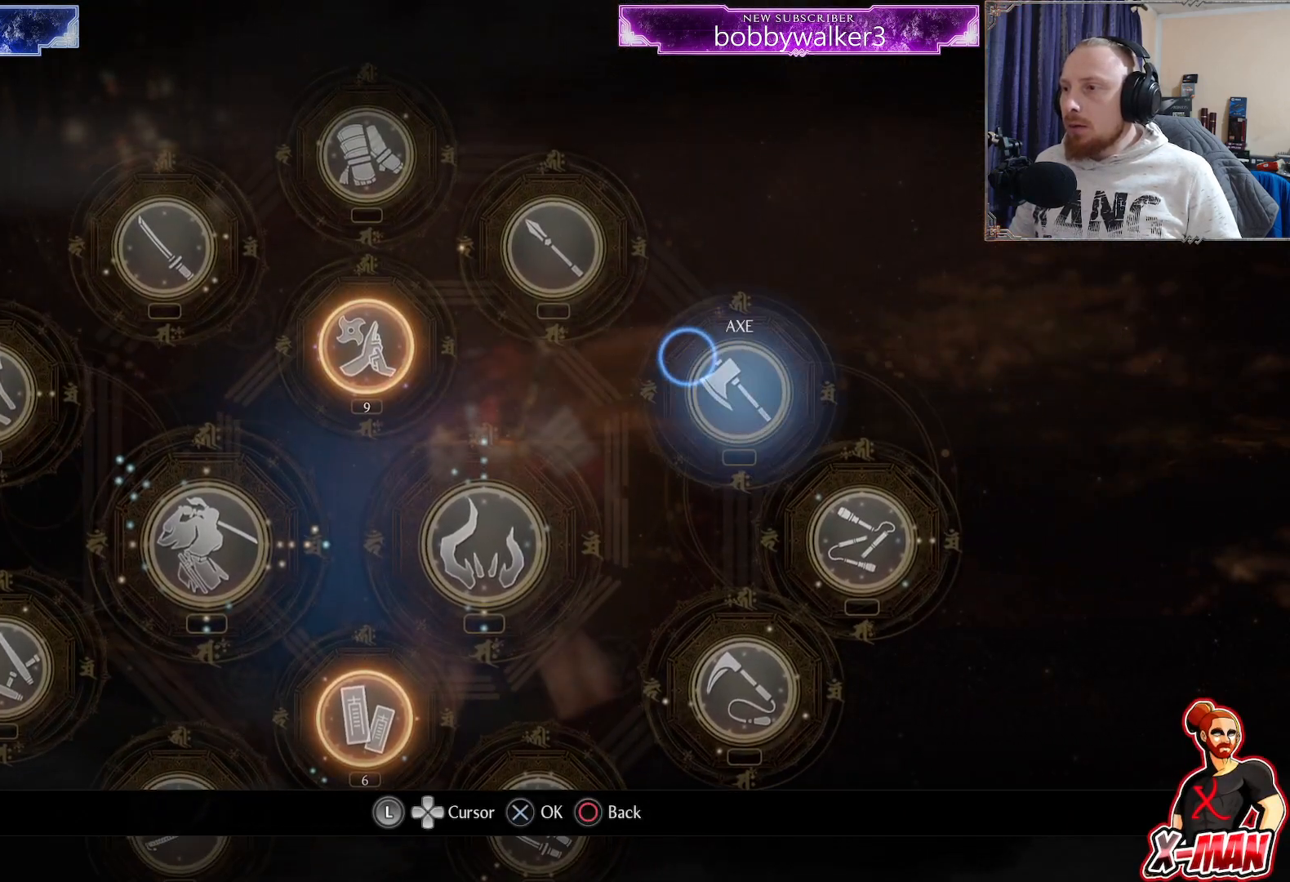
{"buttons": [], "left_stick": "center", "right_stick": "center", "events": [[83, "CROSS", "up"]]}
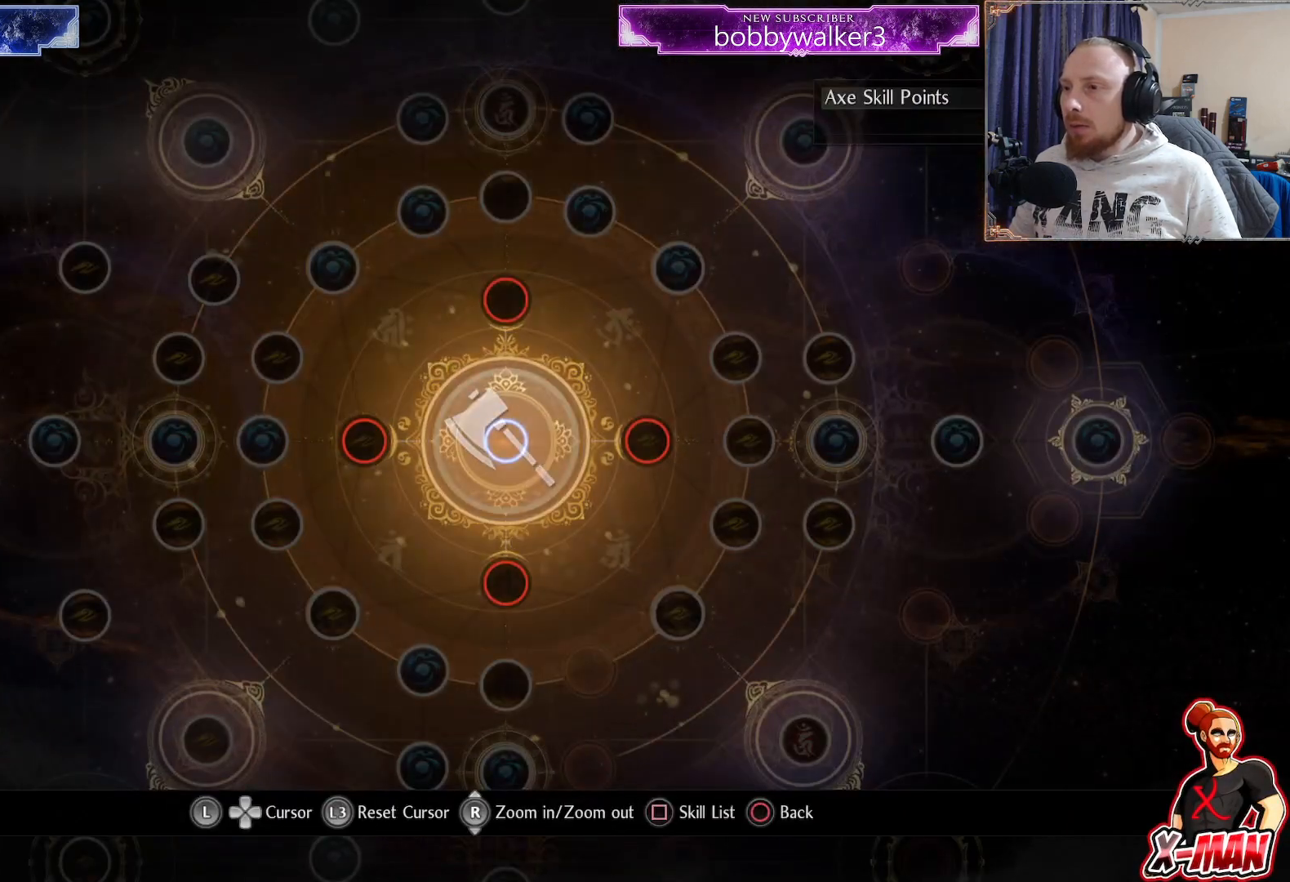
{"buttons": ["CIRCLE"], "left_stick": "center", "right_stick": "center", "events": [[83, "CIRCLE", "down"]]}
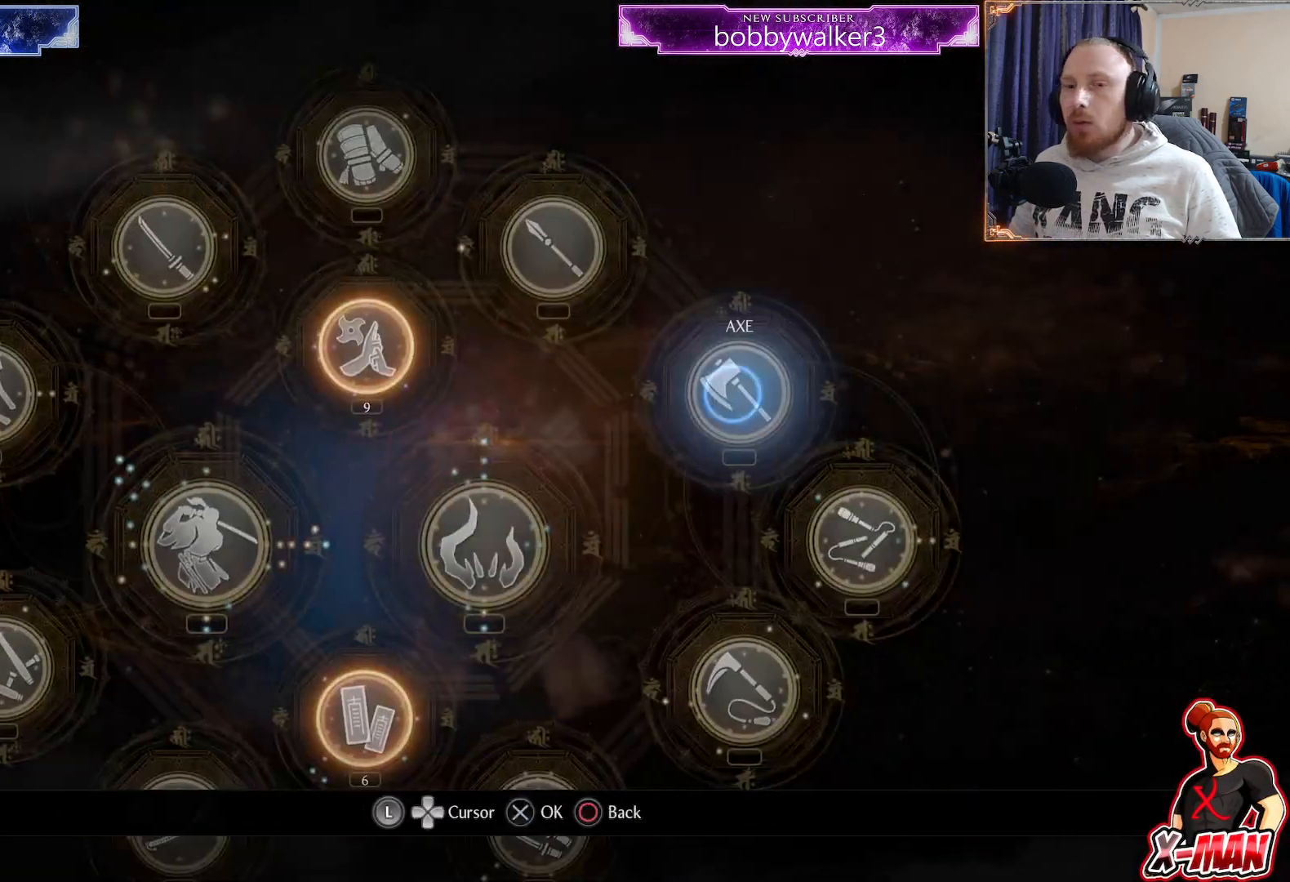
{"buttons": ["CIRCLE"], "left_stick": "center", "right_stick": "center", "events": []}
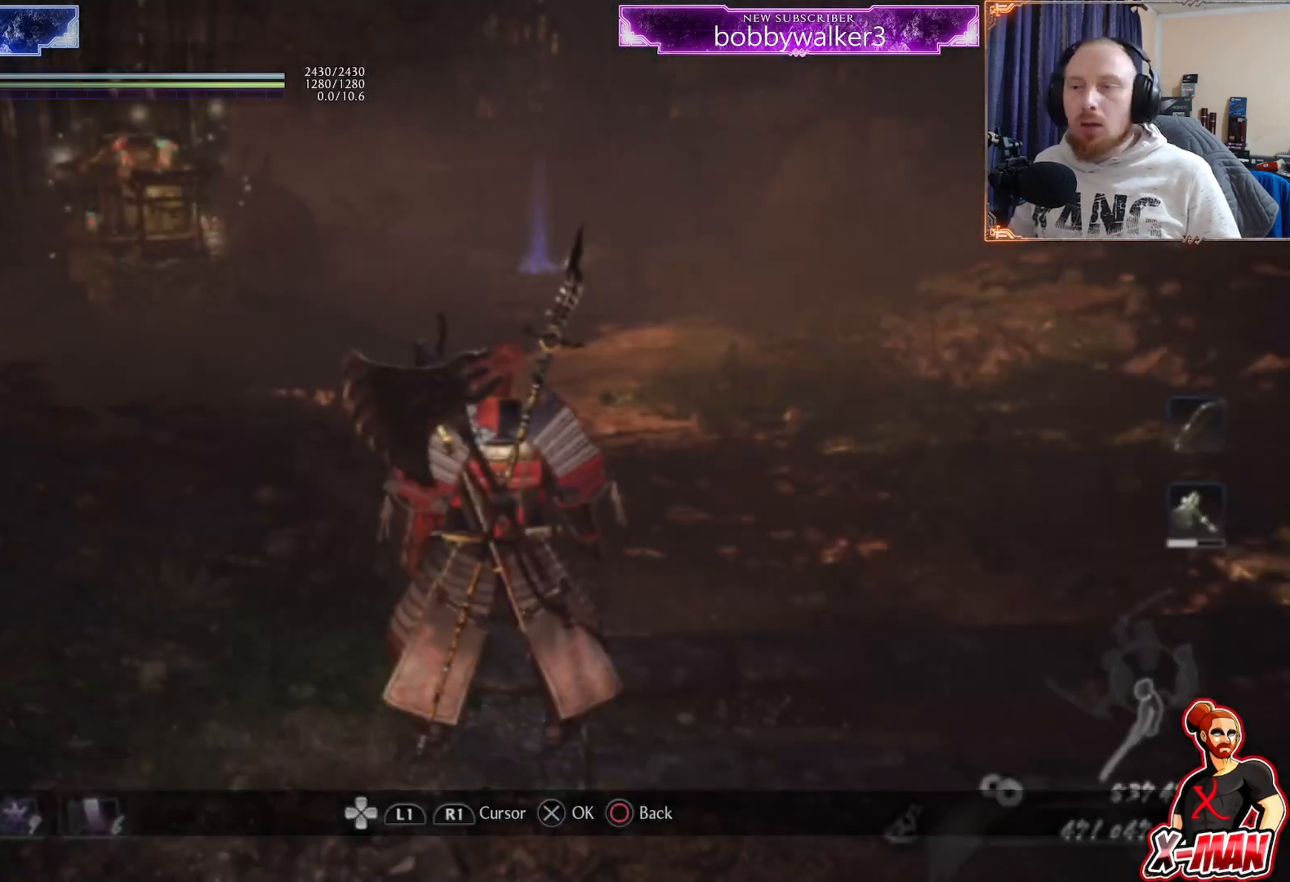
{"buttons": ["CIRCLE"], "left_stick": "up", "right_stick": "left", "events": [[50, "left_stick", "up"], [183, "L1", "down"], [250, "CROSS", "down"], [350, "CROSS", "up"], [417, "L1", "up"], [450, "right_stick", "left"]]}
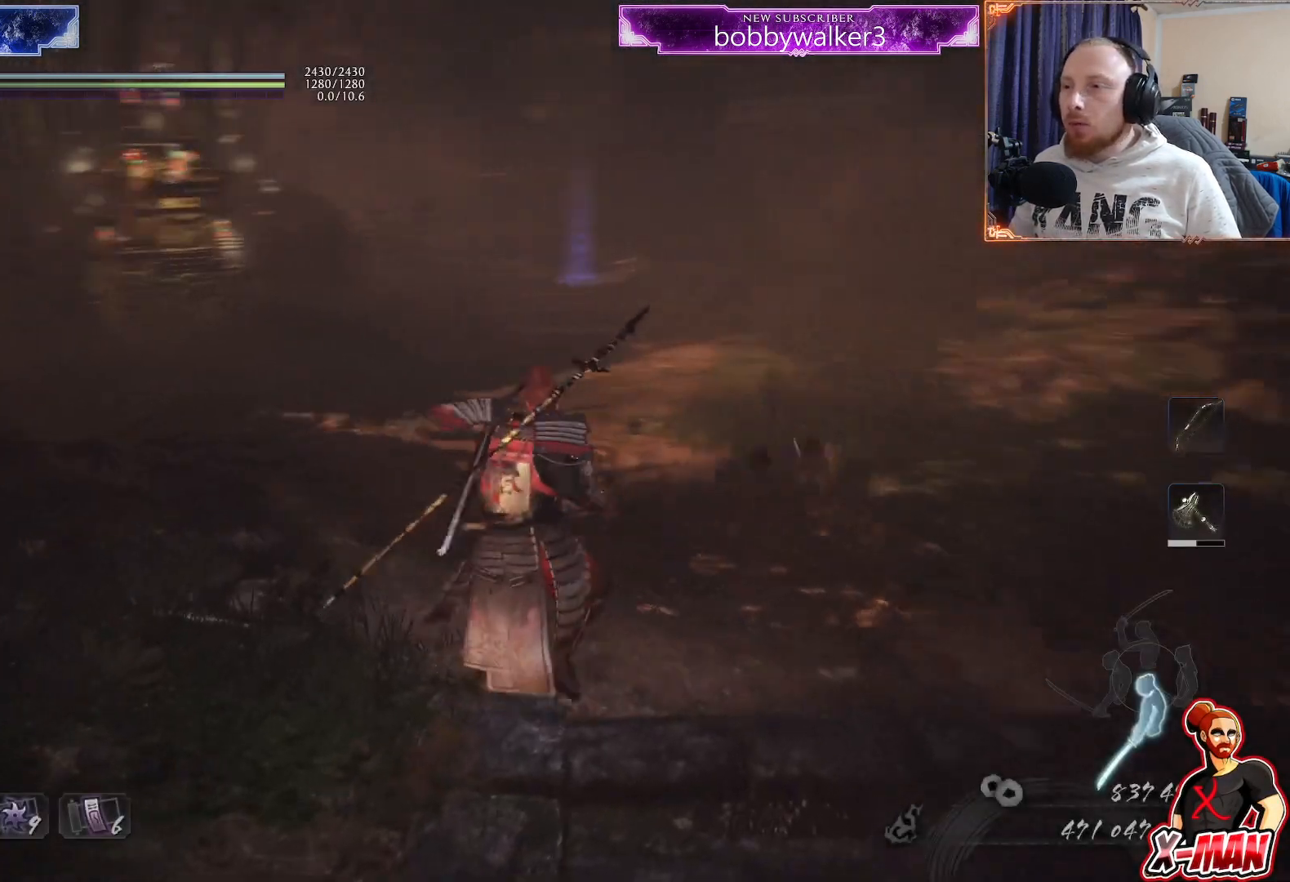
{"buttons": ["CROSS", "L1"], "left_stick": "up", "right_stick": "center", "events": [[50, "right_stick", "center"], [183, "CROSS", "down"], [183, "L1", "down"], [200, "R1", "down"], [200, "R2", "down"], [300, "R1", "up"], [300, "R2", "up"], [317, "CIRCLE", "up"], [317, "CROSS", "up"], [400, "CROSS", "down"]]}
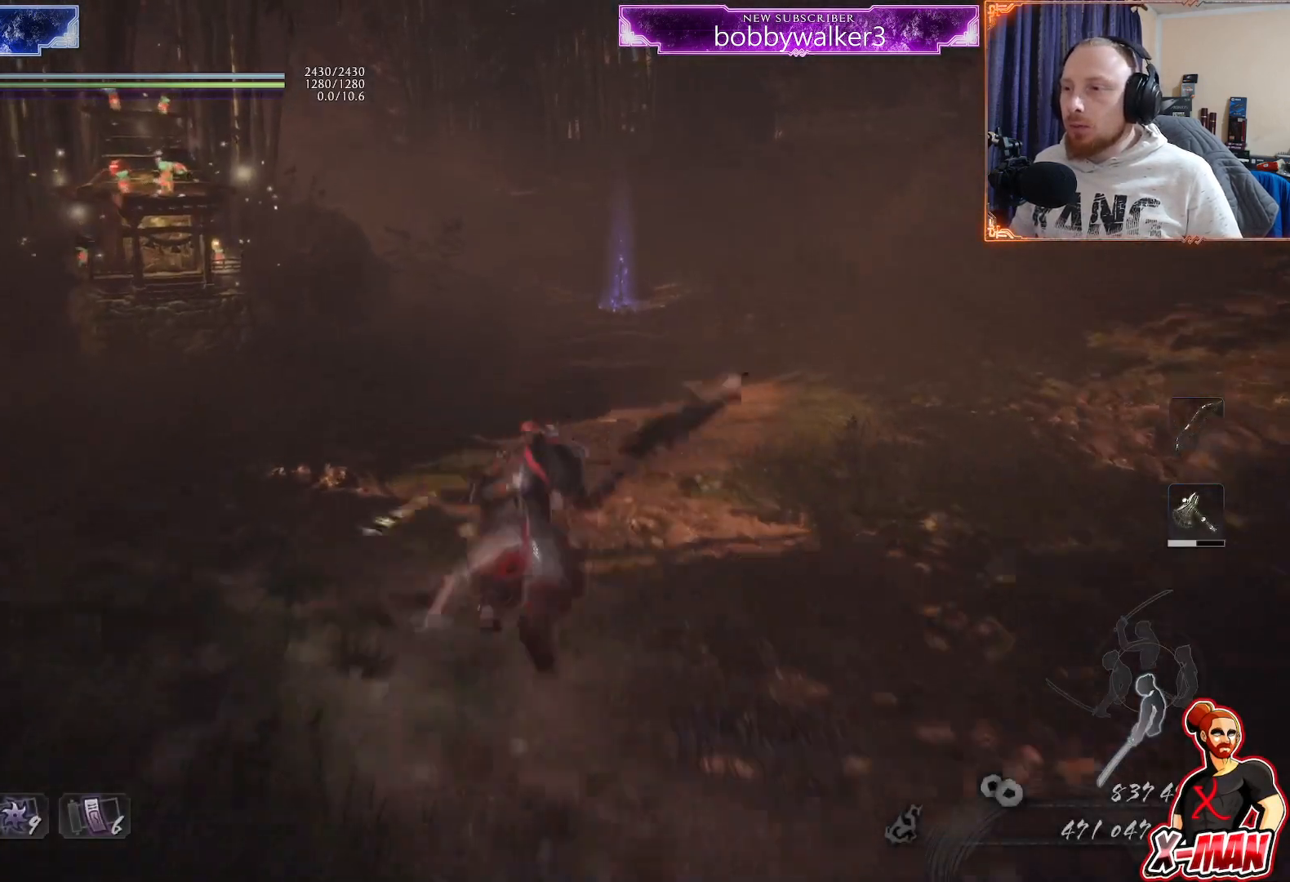
{"buttons": ["CROSS", "CIRCLE", "L1", "R1", "R2"], "left_stick": "up", "right_stick": "center", "events": [[33, "CROSS", "up"], [383, "CROSS", "down"], [400, "R1", "down"], [400, "R2", "down"], [433, "CIRCLE", "down"]]}
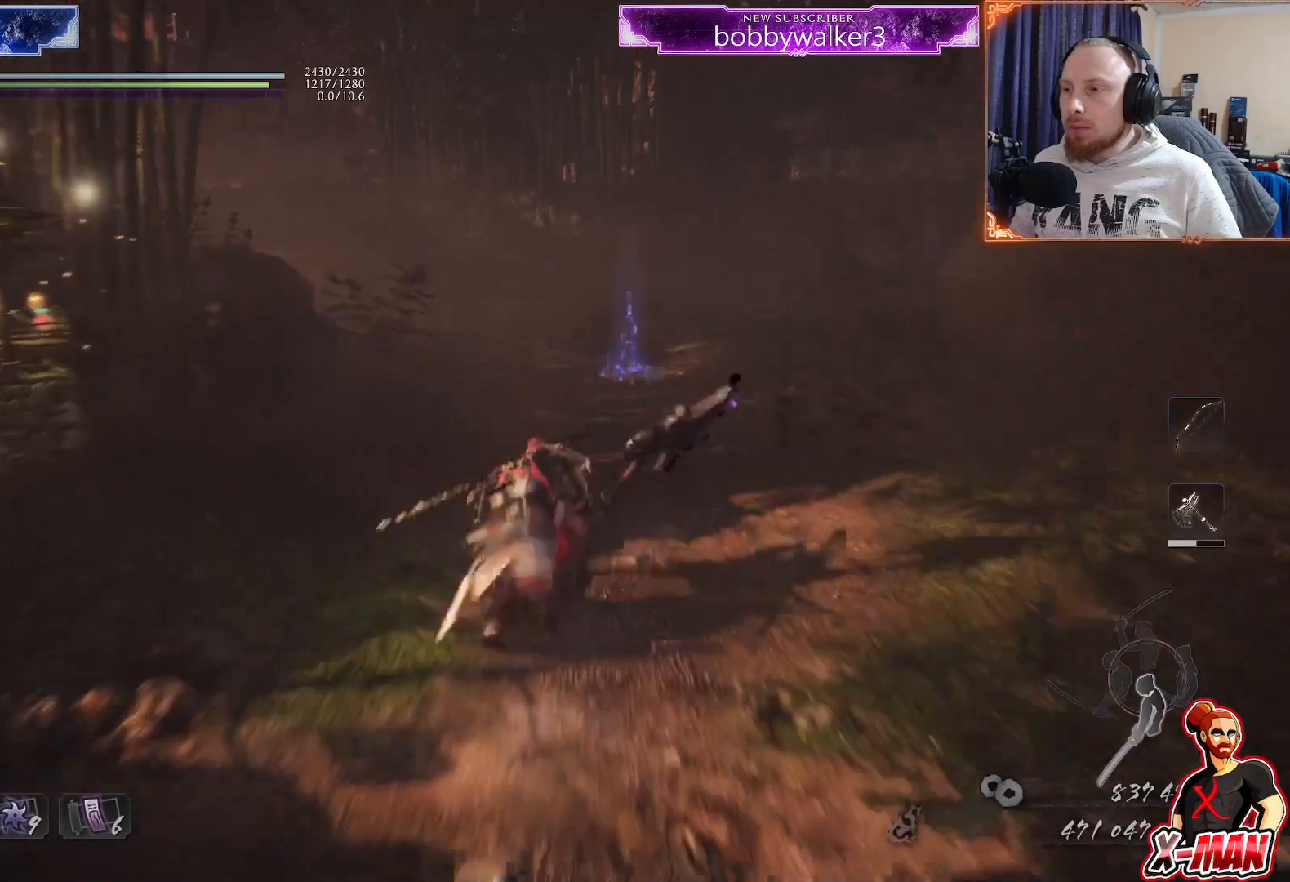
{"buttons": [], "left_stick": "center", "right_stick": "up-left", "events": [[33, "CIRCLE", "up"], [33, "R1", "up"], [33, "R2", "up"], [50, "CROSS", "up"], [117, "CROSS", "down"], [217, "CROSS", "up"], [333, "right_stick", "up-left"], [367, "L1", "up"], [383, "left_stick", "center"]]}
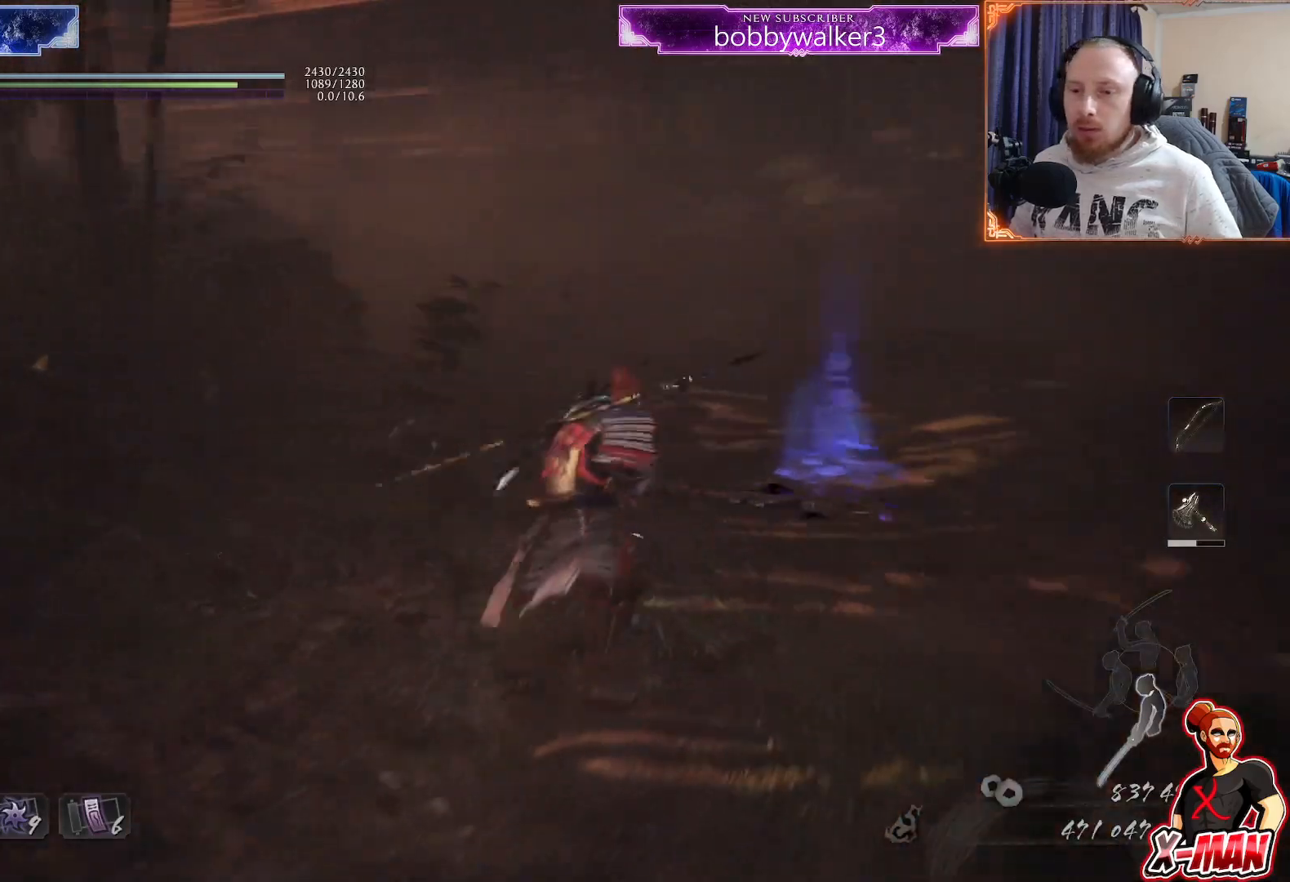
{"buttons": [], "left_stick": "up", "right_stick": "left", "events": [[33, "right_stick", "center"], [67, "left_stick", "up-right"], [217, "CROSS", "down"], [300, "left_stick", "up"], [383, "CROSS", "up"], [500, "right_stick", "left"]]}
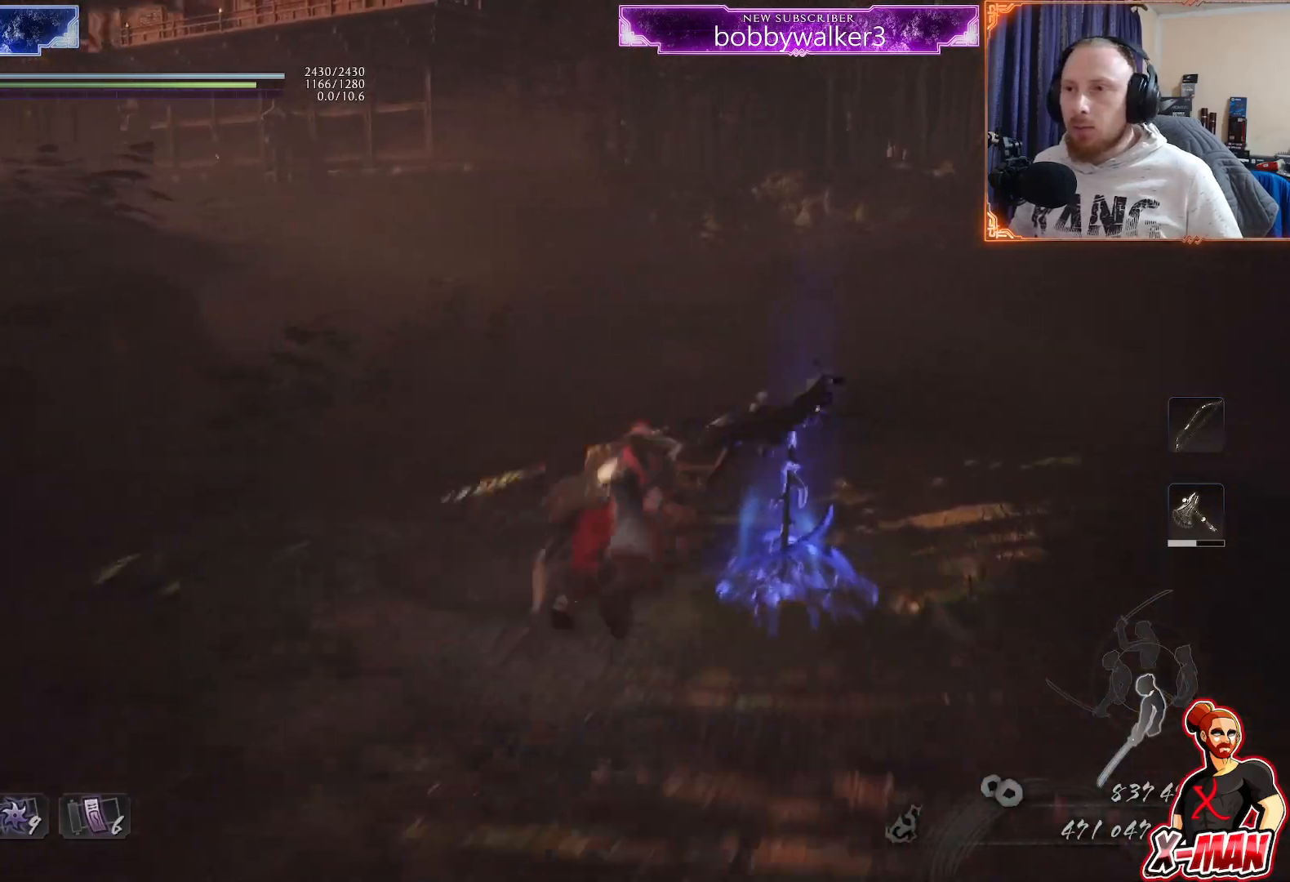
{"buttons": ["L1"], "left_stick": "up-left", "right_stick": "center", "events": [[150, "left_stick", "down-left"], [433, "right_stick", "center"], [467, "left_stick", "up-left"], [500, "L1", "down"]]}
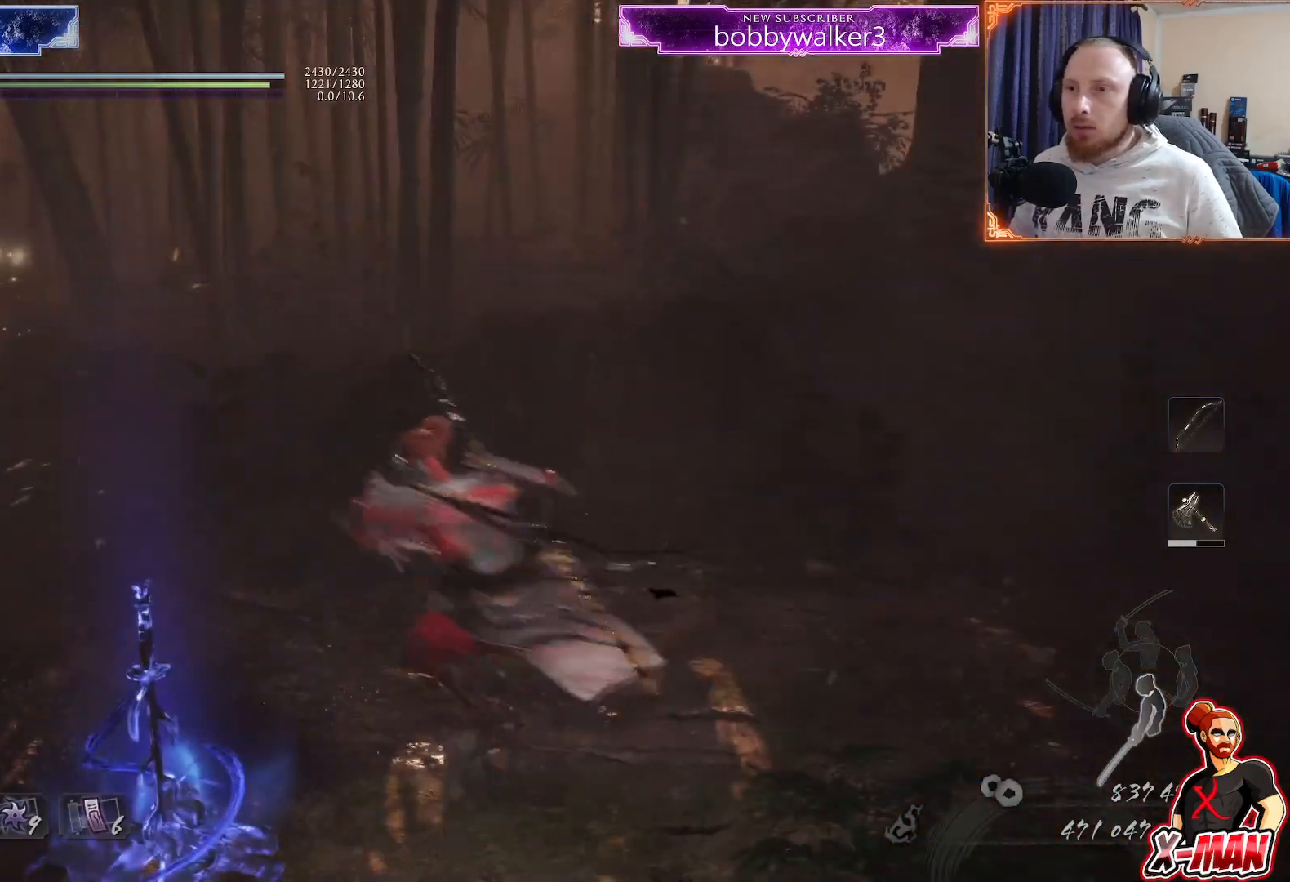
{"buttons": [], "left_stick": "left", "right_stick": "left"}
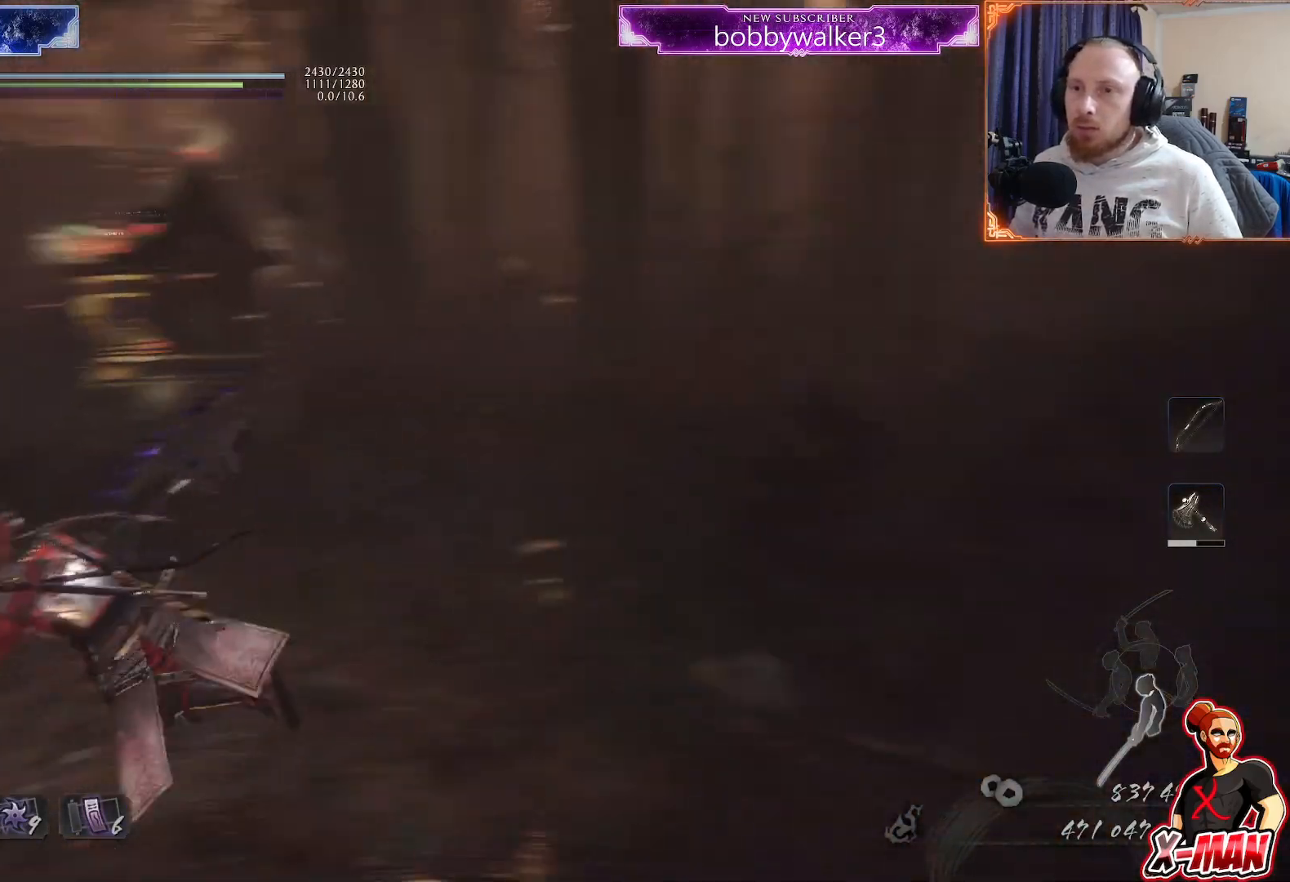
{"buttons": [], "left_stick": "up-right", "right_stick": "right", "events": [[50, "left_stick", "center"], [50, "right_stick", "center"], [183, "right_stick", "right"], [200, "left_stick", "right"], [417, "left_stick", "up-right"]]}
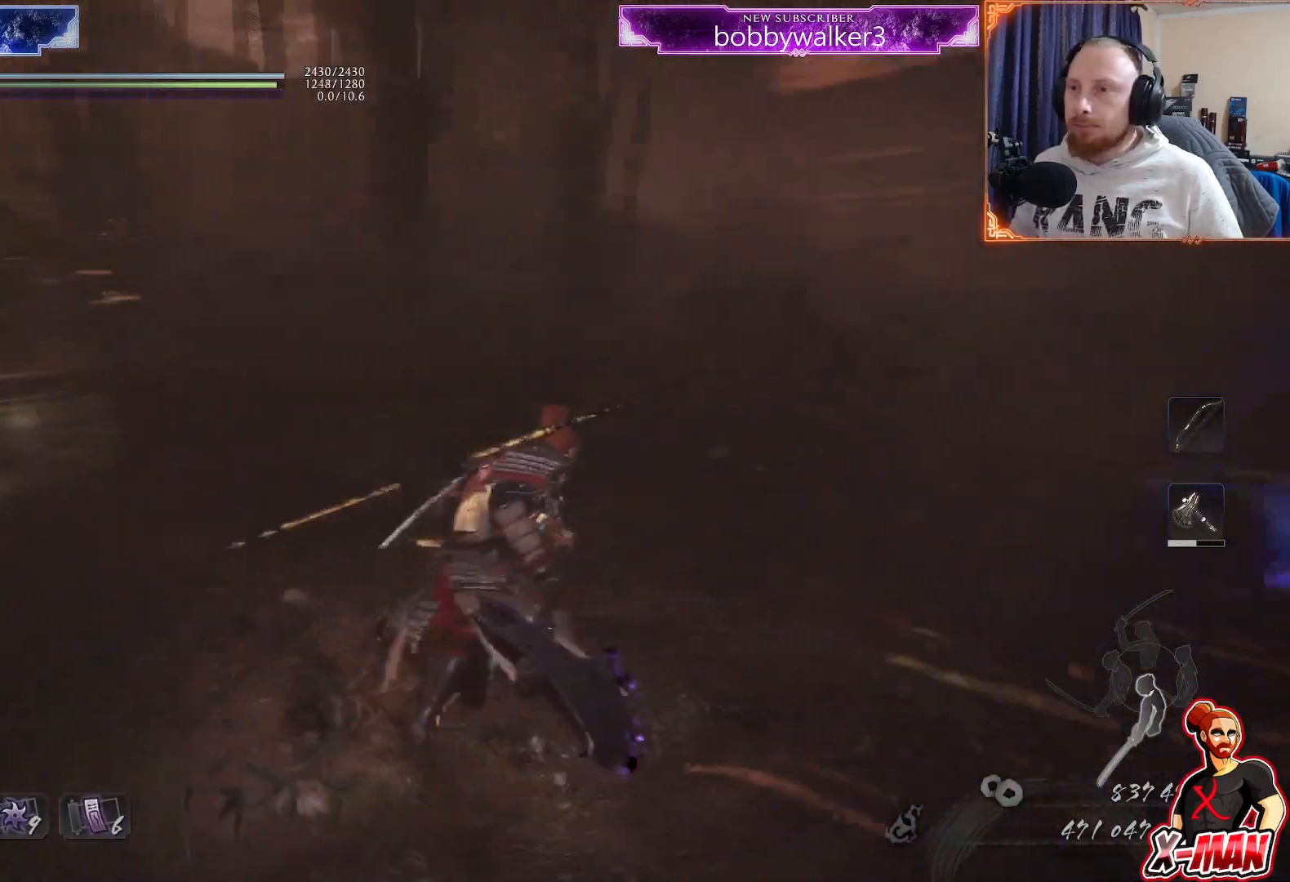
{"buttons": ["CROSS", "L1"], "left_stick": "up-right", "right_stick": "center"}
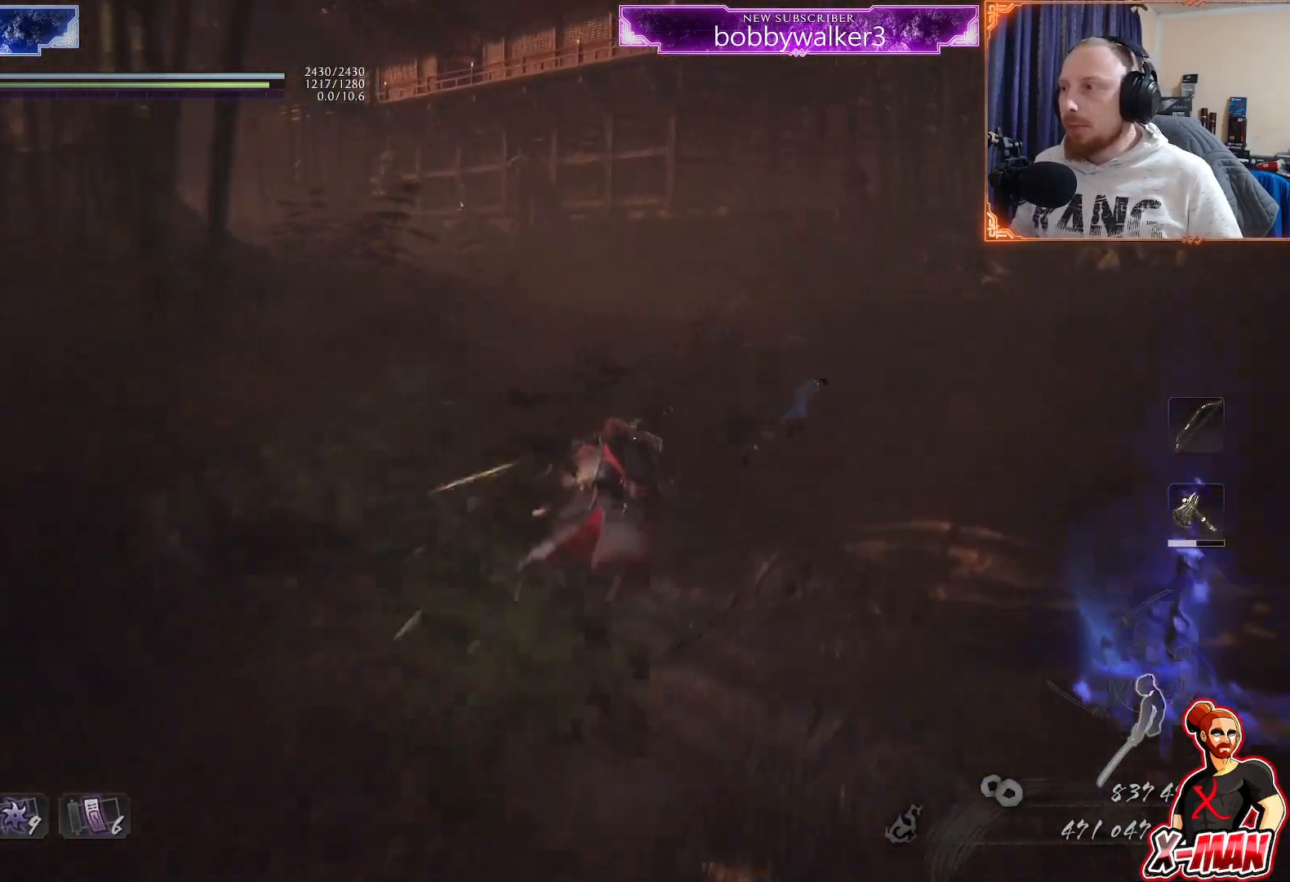
{"buttons": [], "left_stick": "up", "right_stick": "center", "events": [[17, "CROSS", "up"], [100, "CROSS", "down"], [100, "left_stick", "up"], [167, "CROSS", "up"], [167, "L1", "up"], [283, "right_stick", "up"], [467, "right_stick", "center"]]}
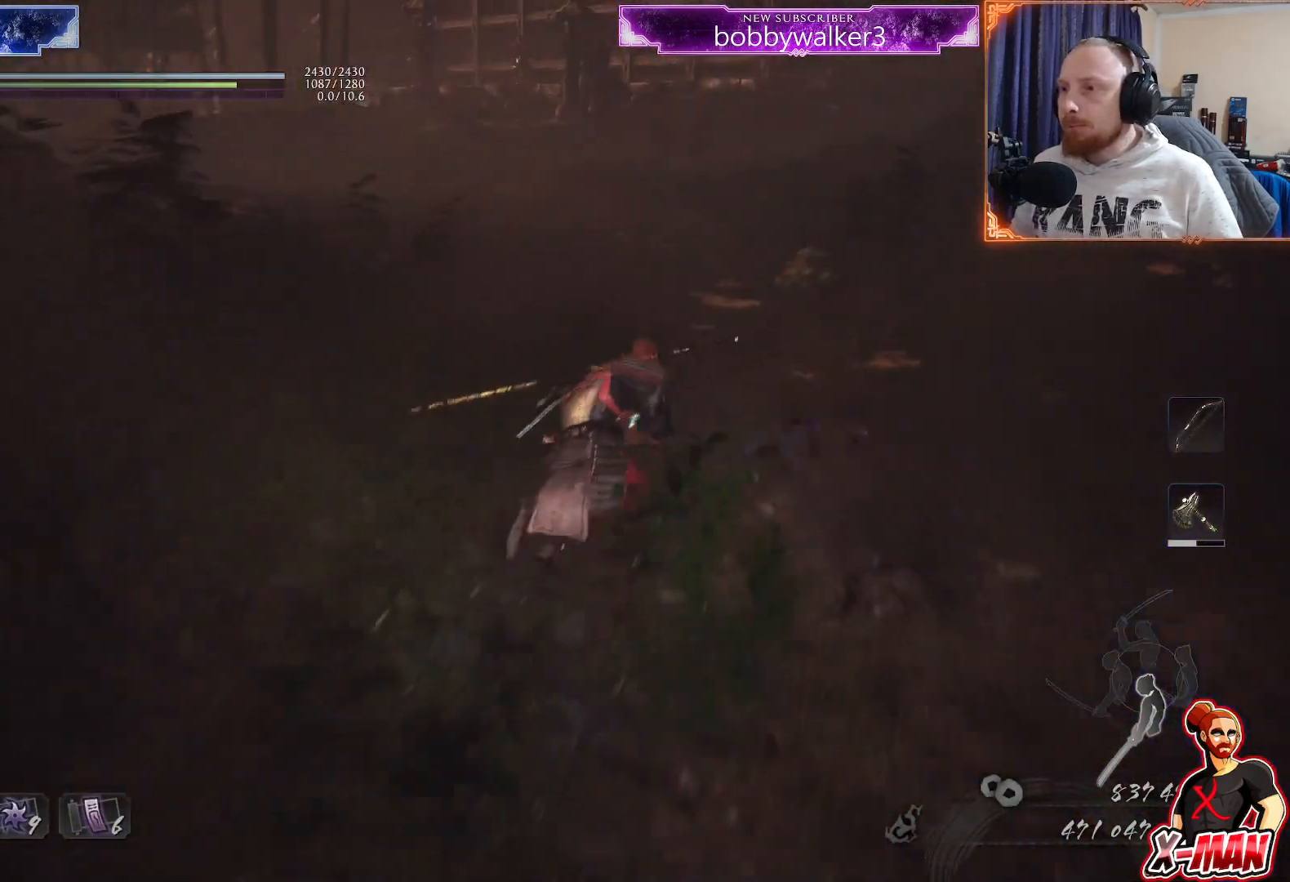
{"buttons": [], "left_stick": "up", "right_stick": "left", "events": [[33, "CROSS", "down"], [133, "CROSS", "up"], [233, "left_stick", "center"], [367, "right_stick", "left"], [433, "left_stick", "up"]]}